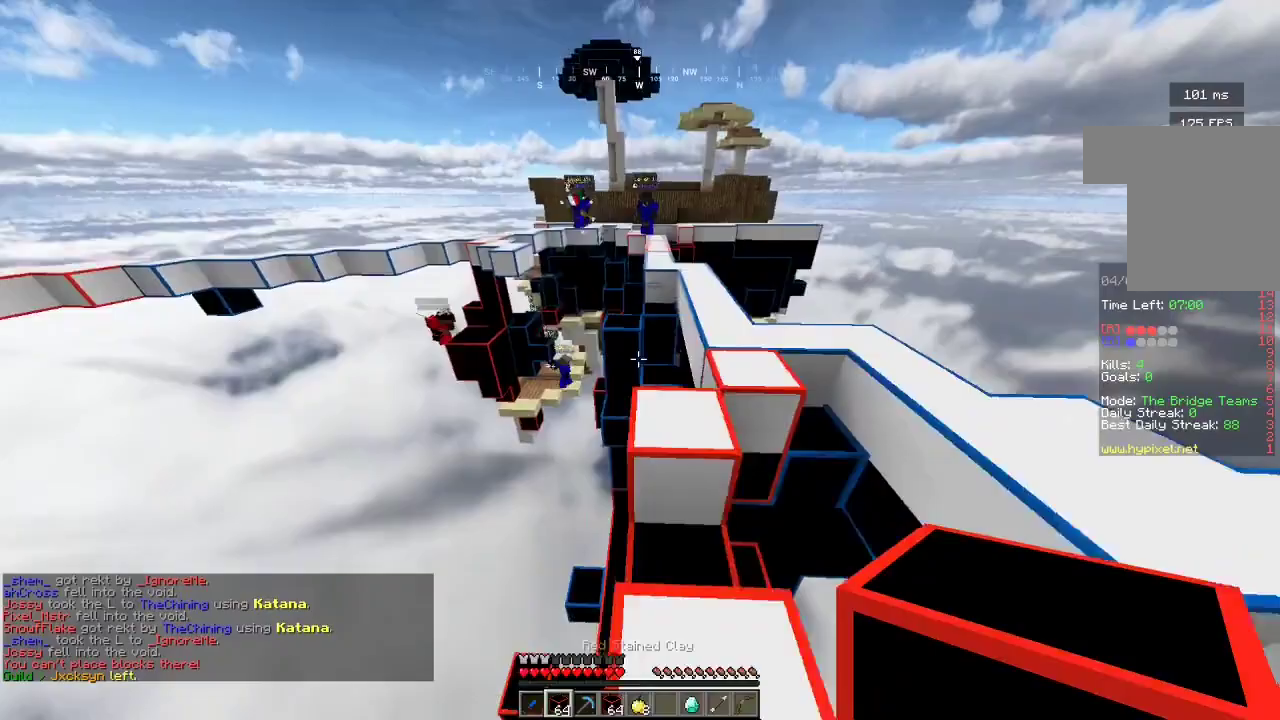
Gameplay with keyboard and mouse; each line is a JSON object with the keys and mouse buttons held at the frame after it. "events" lists presses ("down") and releases ("up") of "a", "d", "s", "w", "mouse_left" and "mouse_right" between this image and that frame as [ms after this image, input, new state], when the widget could be followed in between. "mouse_left", "mouse_right" = the "left", "right" buttons of the "mouse" list. No other keys are recorded. Fast repeated clicks can show as one long hold. Mouse movement is not recorded.
{"keys": ["w"], "mouse": [], "events": [[33, "a", "up"], [167, "d", "down"], [267, "d", "up"]]}
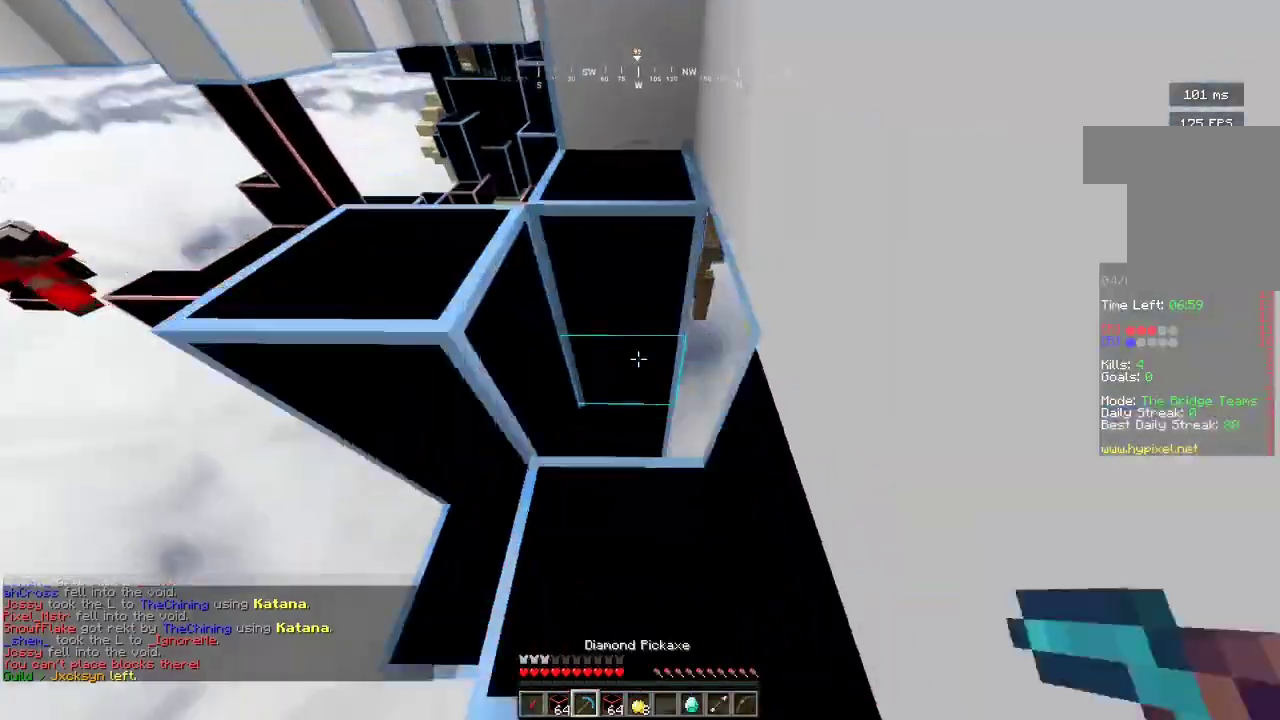
{"keys": [], "mouse": ["right"], "events": [[133, "w", "up"], [333, "mouse_right", "down"], [367, "mouse_right", "up"], [433, "s", "down"], [467, "mouse_right", "down"], [500, "s", "up"]]}
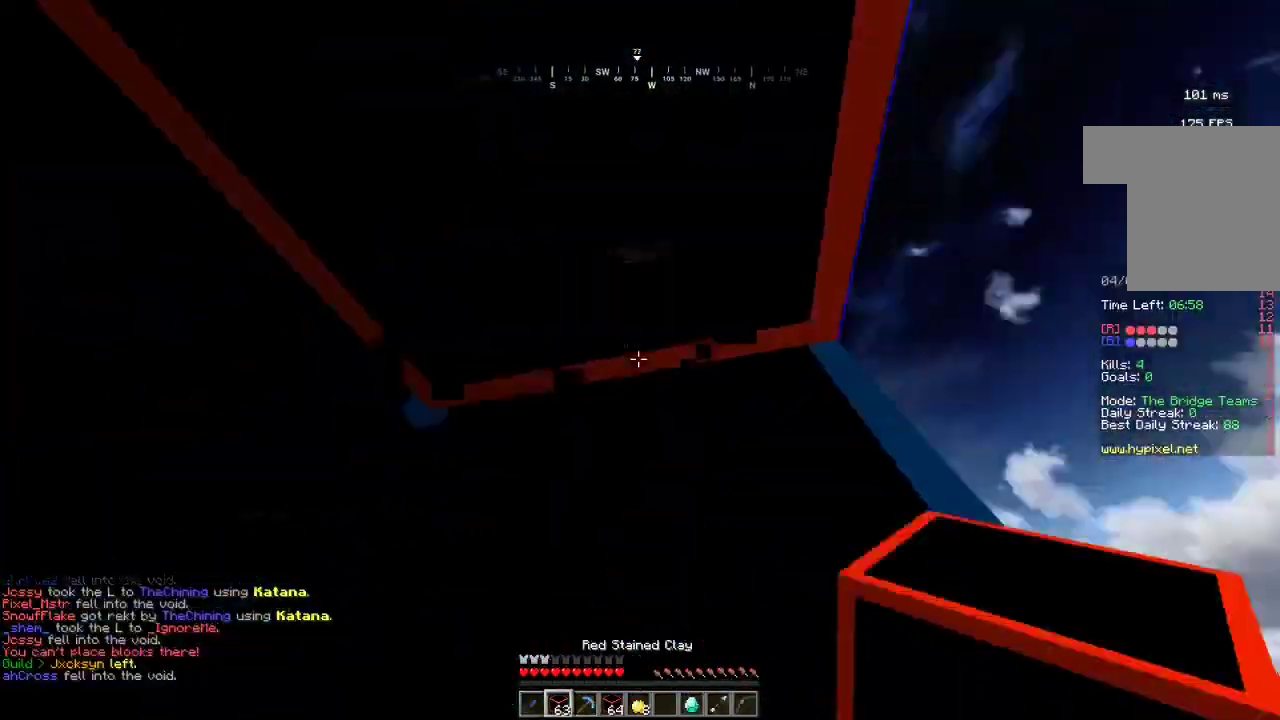
{"keys": ["w"], "mouse": ["left"], "events": [[33, "mouse_right", "up"], [100, "mouse_left", "down"], [100, "w", "down"]]}
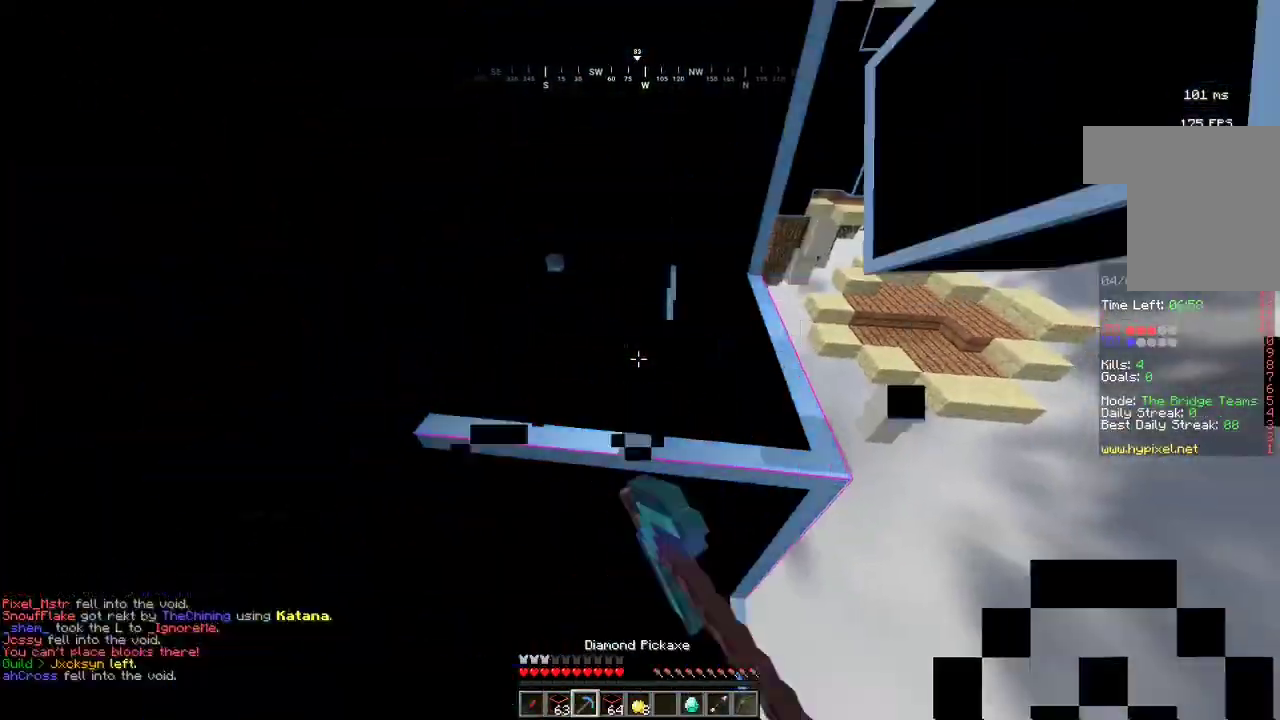
{"keys": ["a", "w"], "mouse": ["left"], "events": [[133, "a", "down"], [233, "a", "up"], [300, "a", "down"]]}
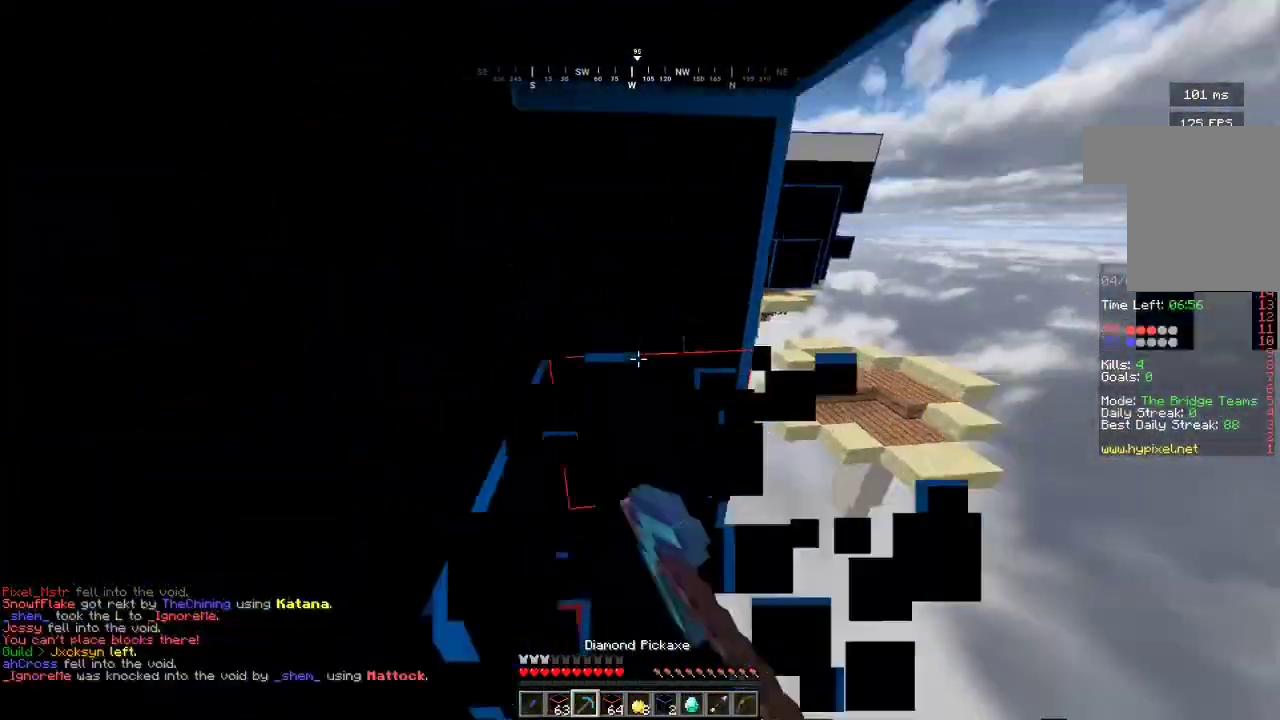
{"keys": ["w"], "mouse": [], "events": [[33, "a", "up"], [500, "mouse_left", "up"]]}
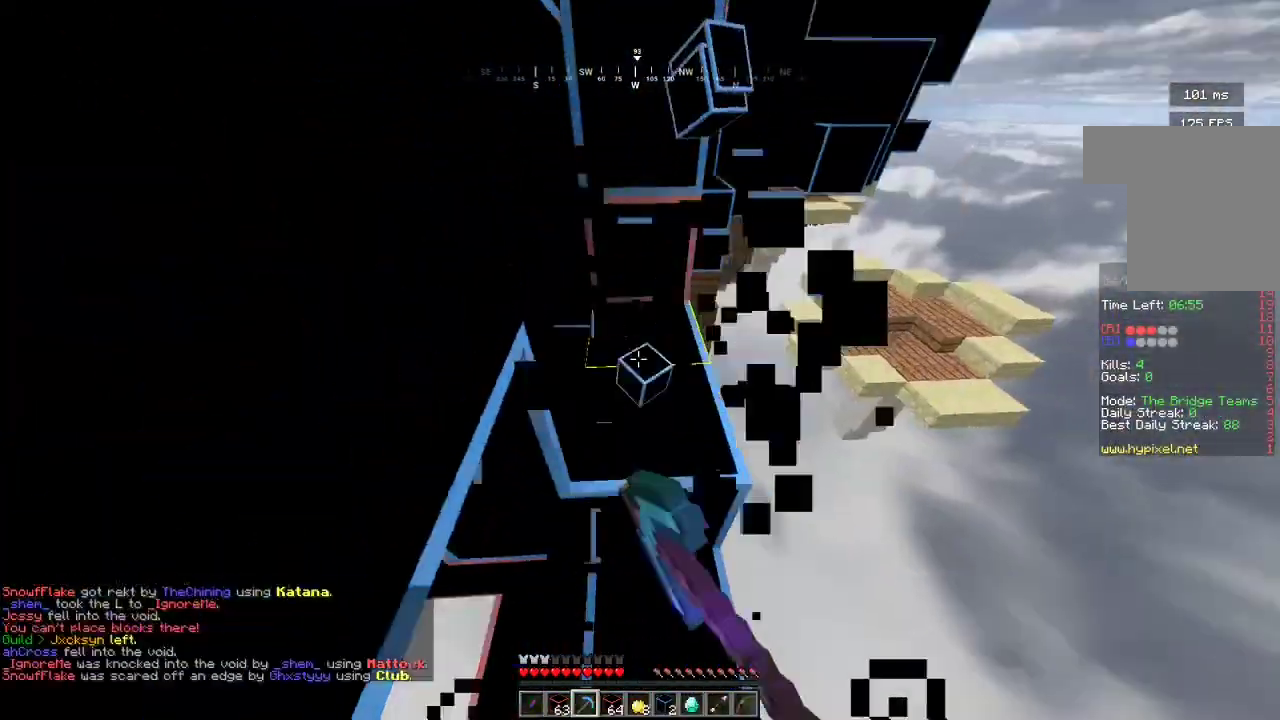
{"keys": ["w"], "mouse": ["left"], "events": [[100, "mouse_left", "down"], [100, "w", "up"], [200, "w", "down"]]}
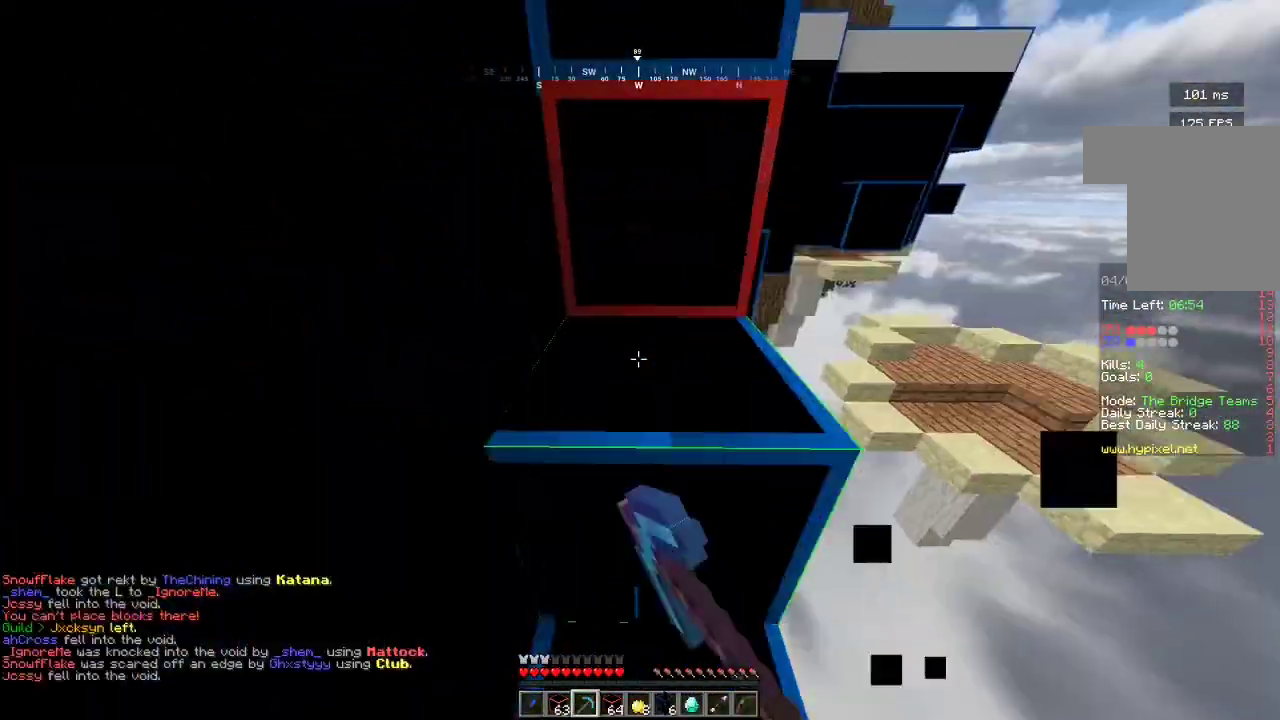
{"keys": ["w"], "mouse": ["left"], "events": []}
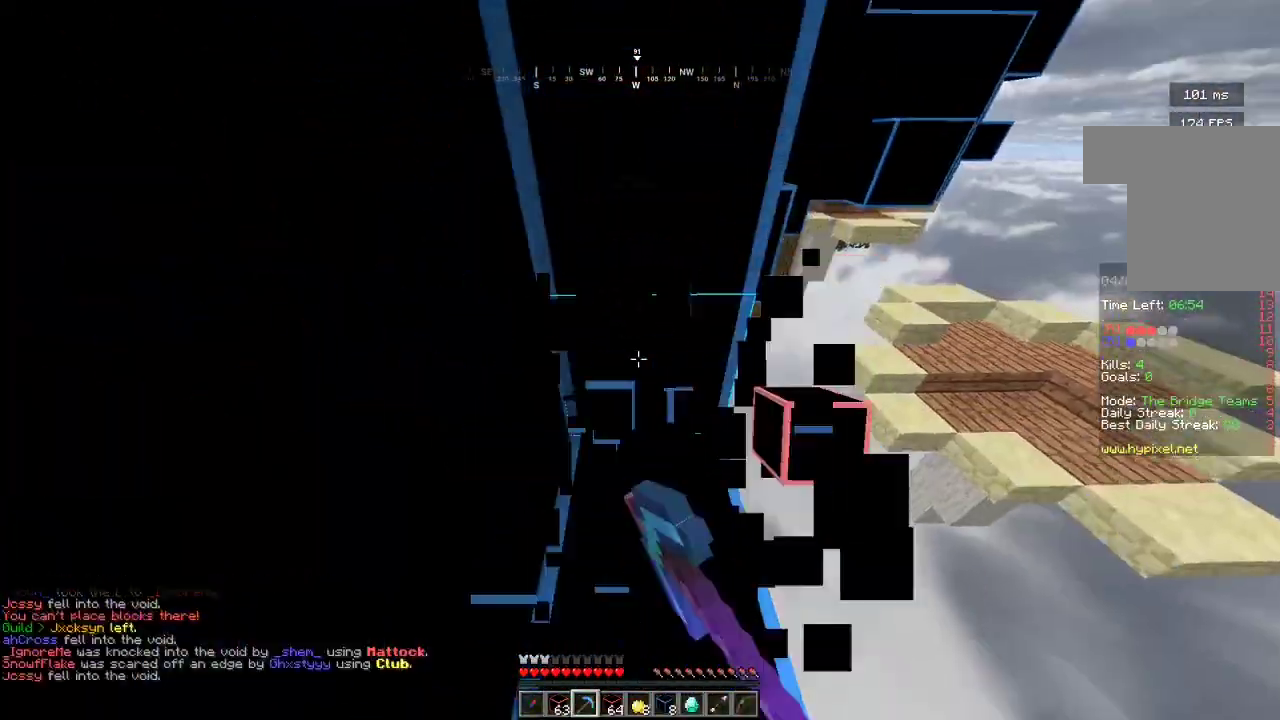
{"keys": ["w"], "mouse": ["left"], "events": []}
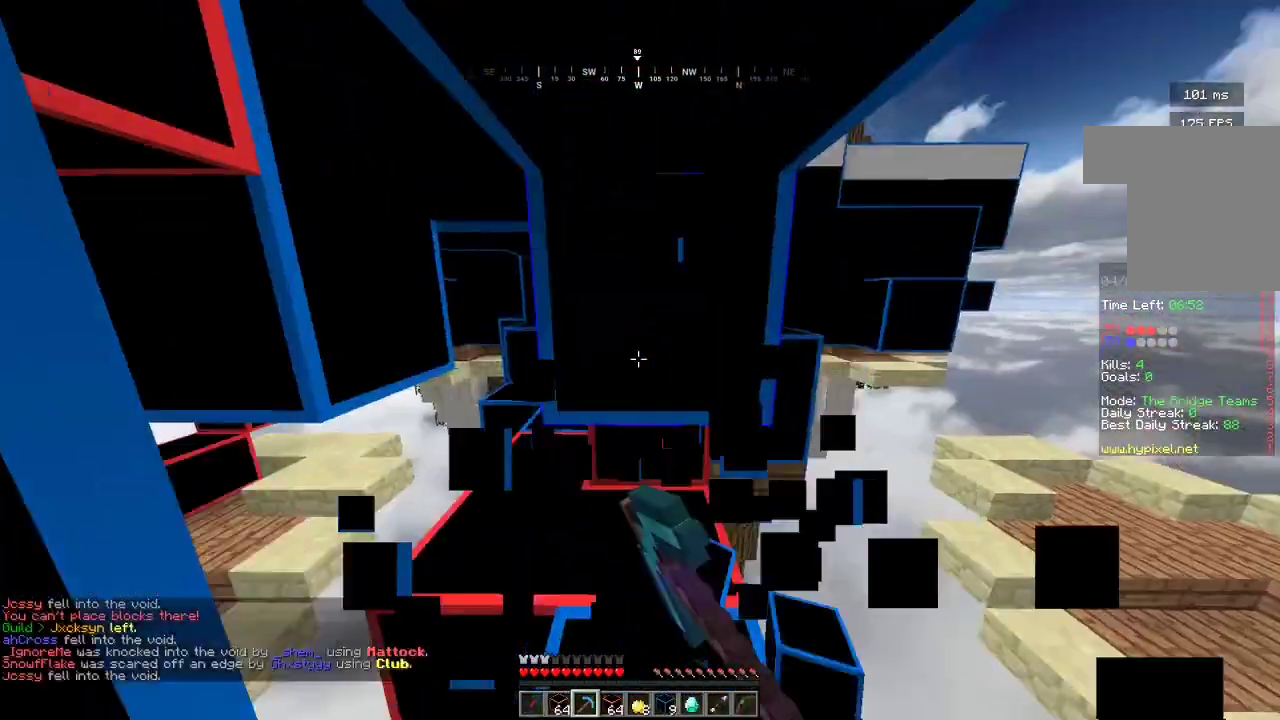
{"keys": ["w"], "mouse": [], "events": [[300, "a", "down"], [367, "mouse_left", "up"], [500, "a", "up"]]}
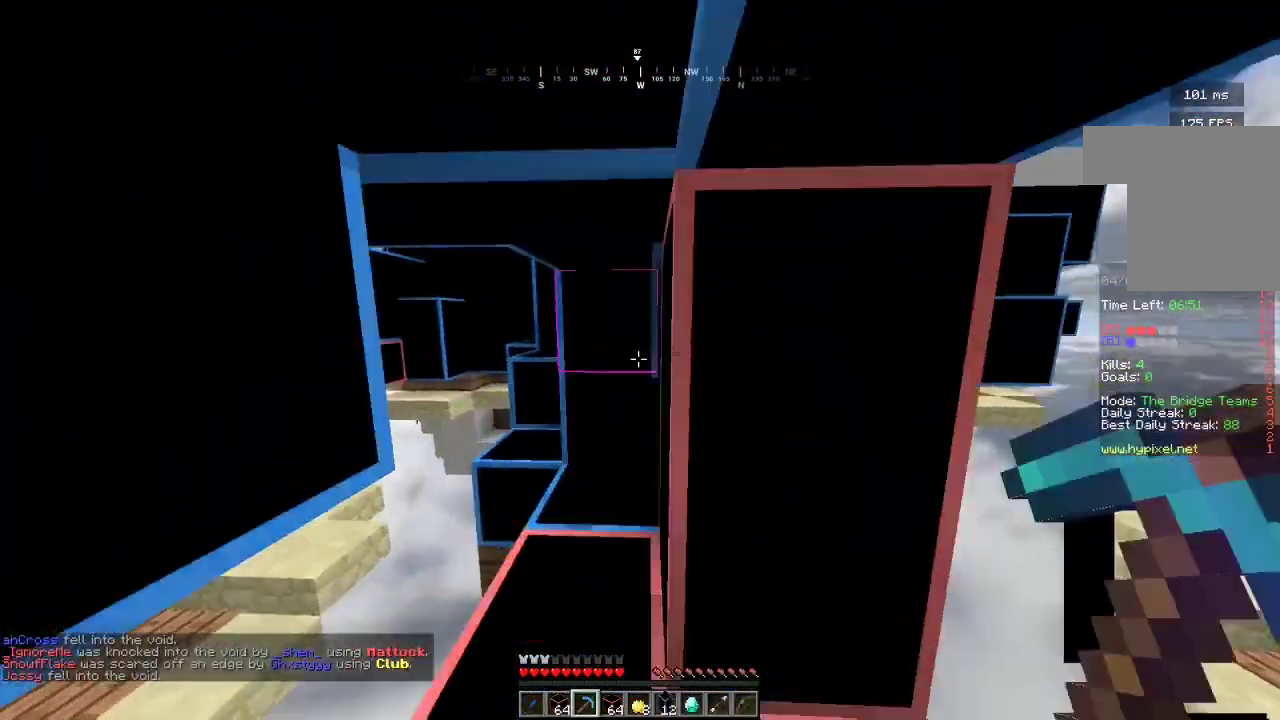
{"keys": ["w"], "mouse": ["left"], "events": [[100, "a", "down"], [133, "a", "up"], [200, "mouse_left", "down"], [300, "a", "down"], [467, "a", "up"]]}
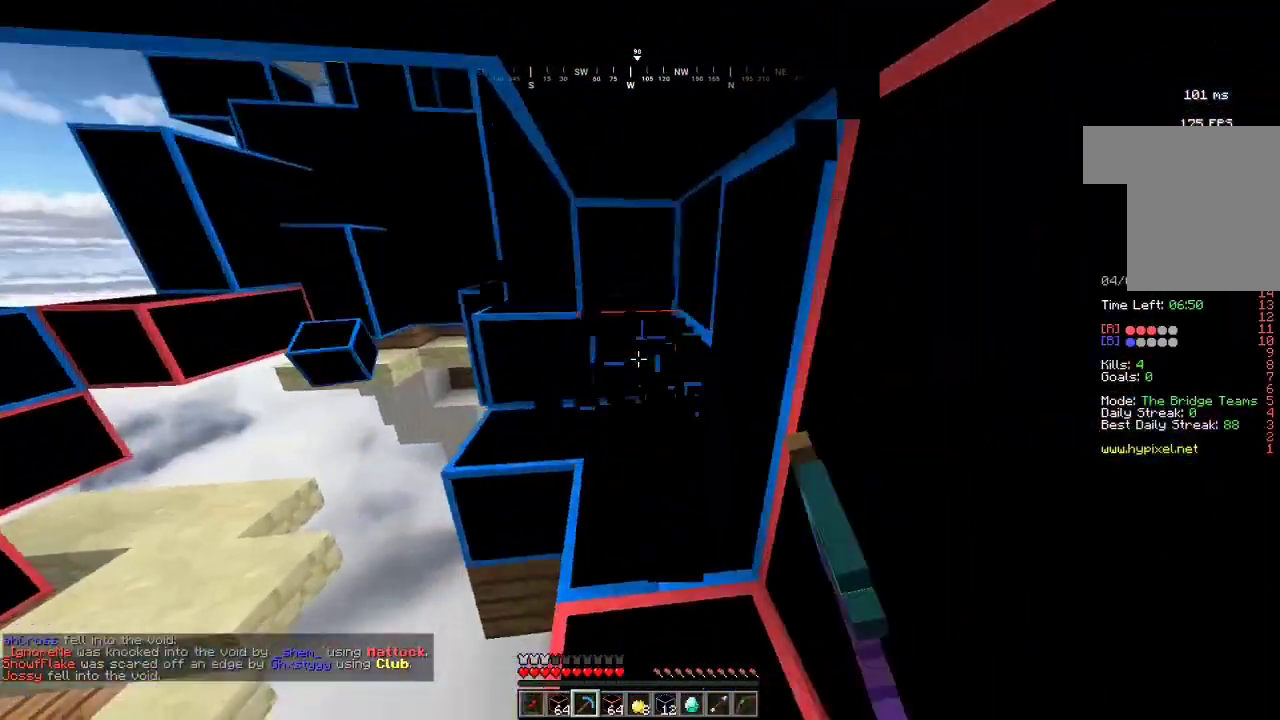
{"keys": ["w"], "mouse": [], "events": [[300, "d", "down"], [367, "d", "up"], [367, "mouse_left", "up"], [433, "mouse_right", "down"], [467, "mouse_right", "up"]]}
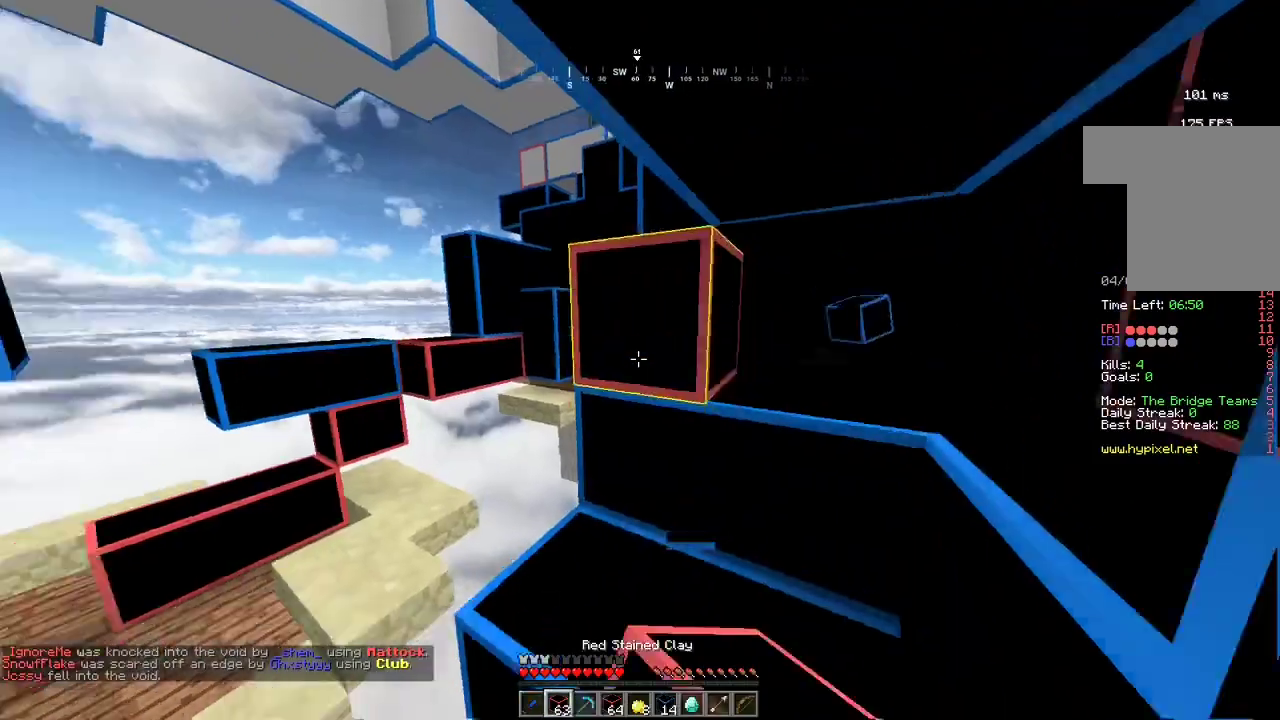
{"keys": ["w"], "mouse": ["left"], "events": [[33, "d", "down"], [67, "mouse_right", "down"], [100, "mouse_right", "up"], [167, "d", "up"], [233, "mouse_left", "down"]]}
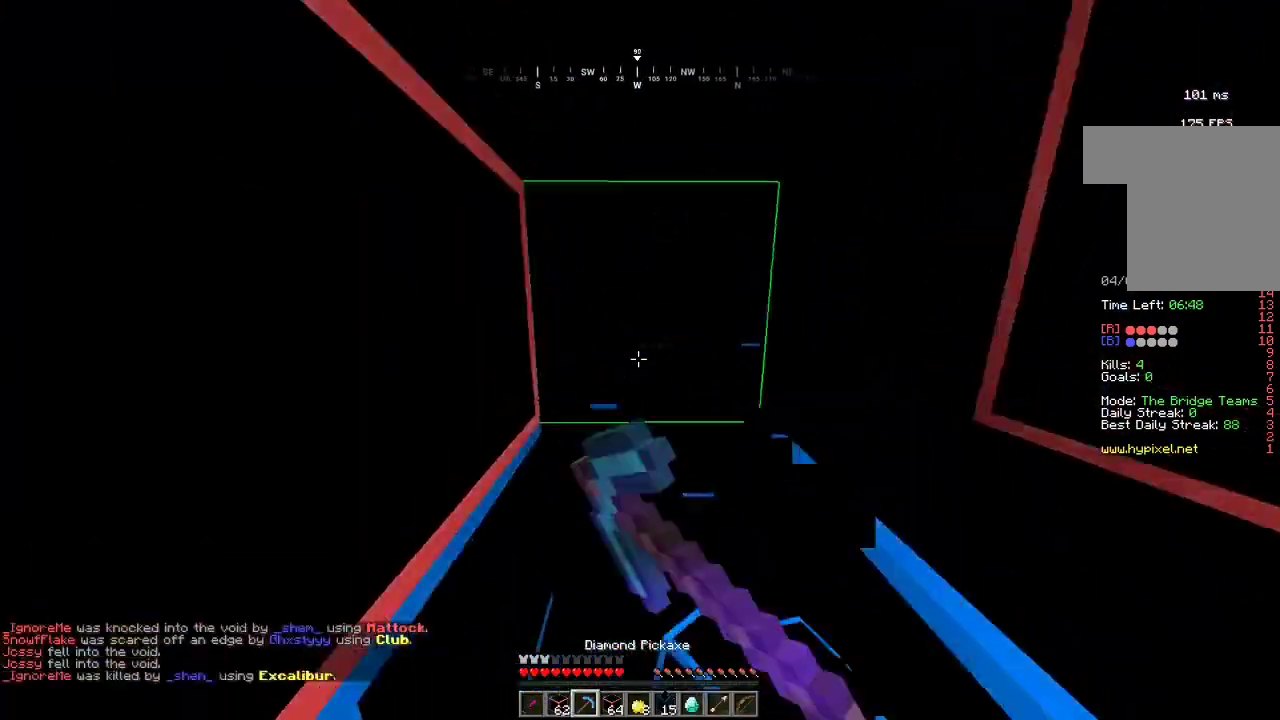
{"keys": ["w"], "mouse": ["left"], "events": []}
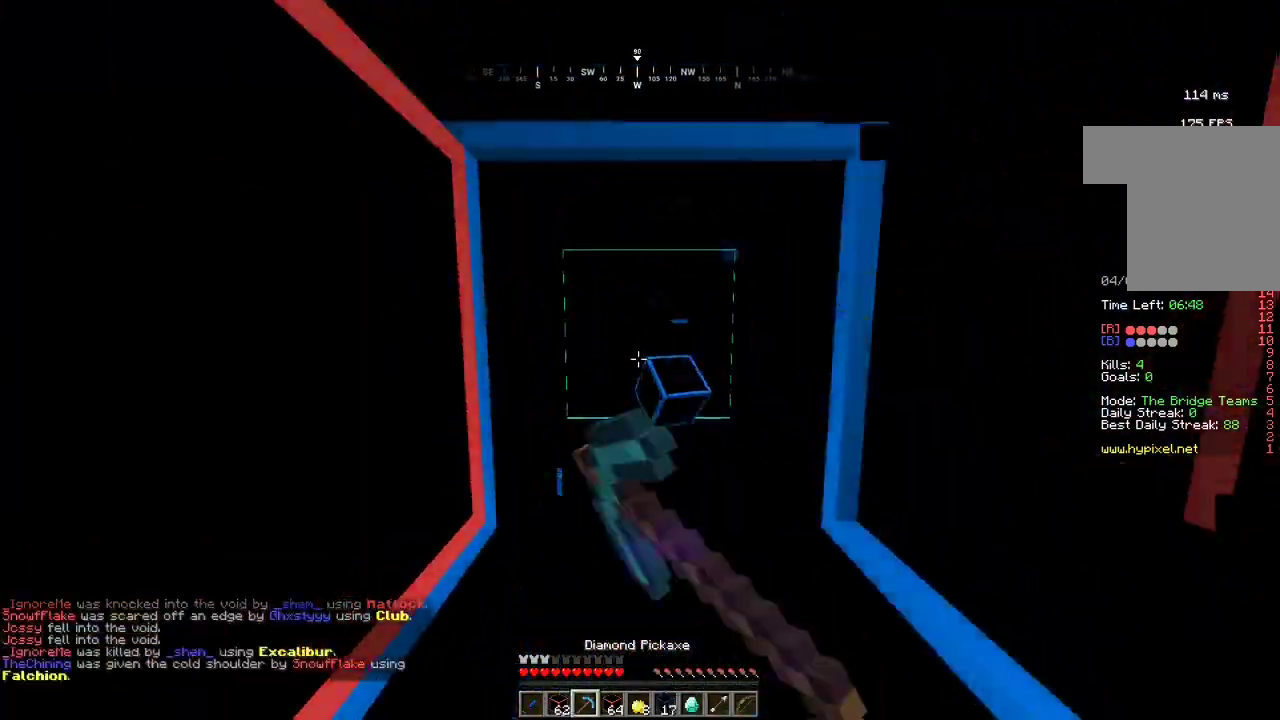
{"keys": ["w"], "mouse": [], "events": [[200, "mouse_left", "up"], [267, "mouse_left", "down"], [400, "mouse_left", "up"]]}
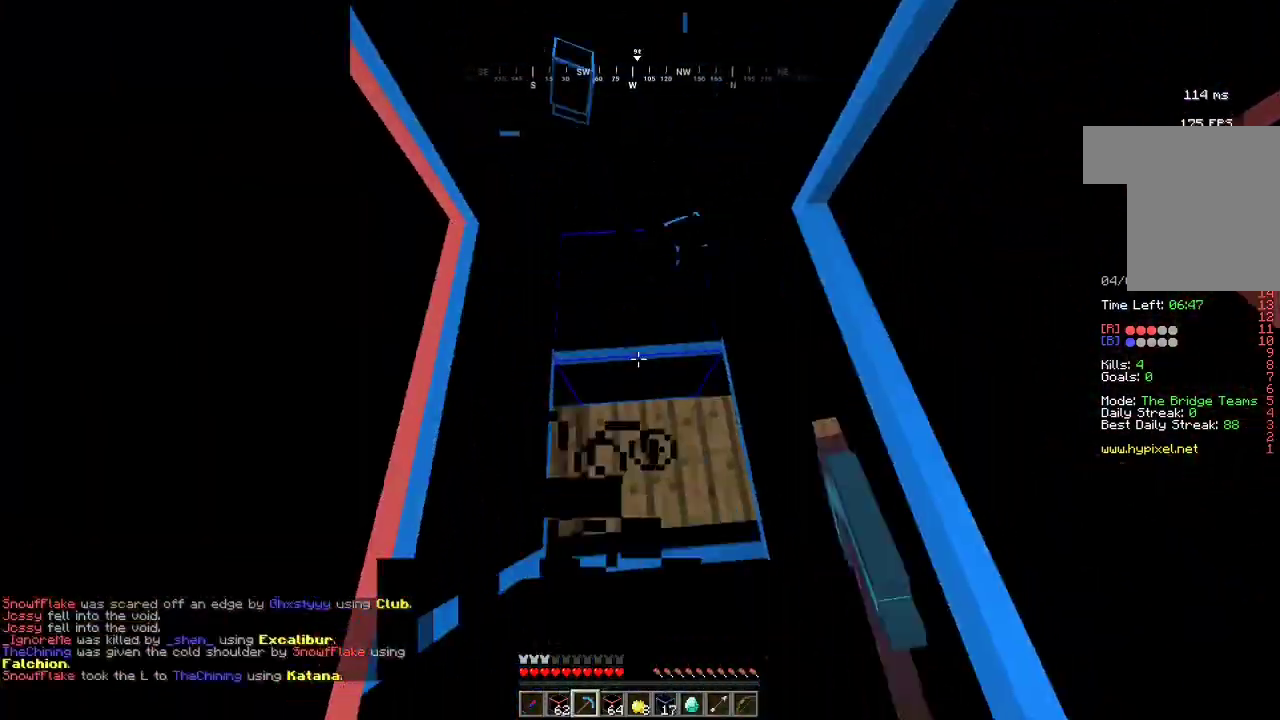
{"keys": ["w"], "mouse": ["right"], "events": [[433, "mouse_right", "down"]]}
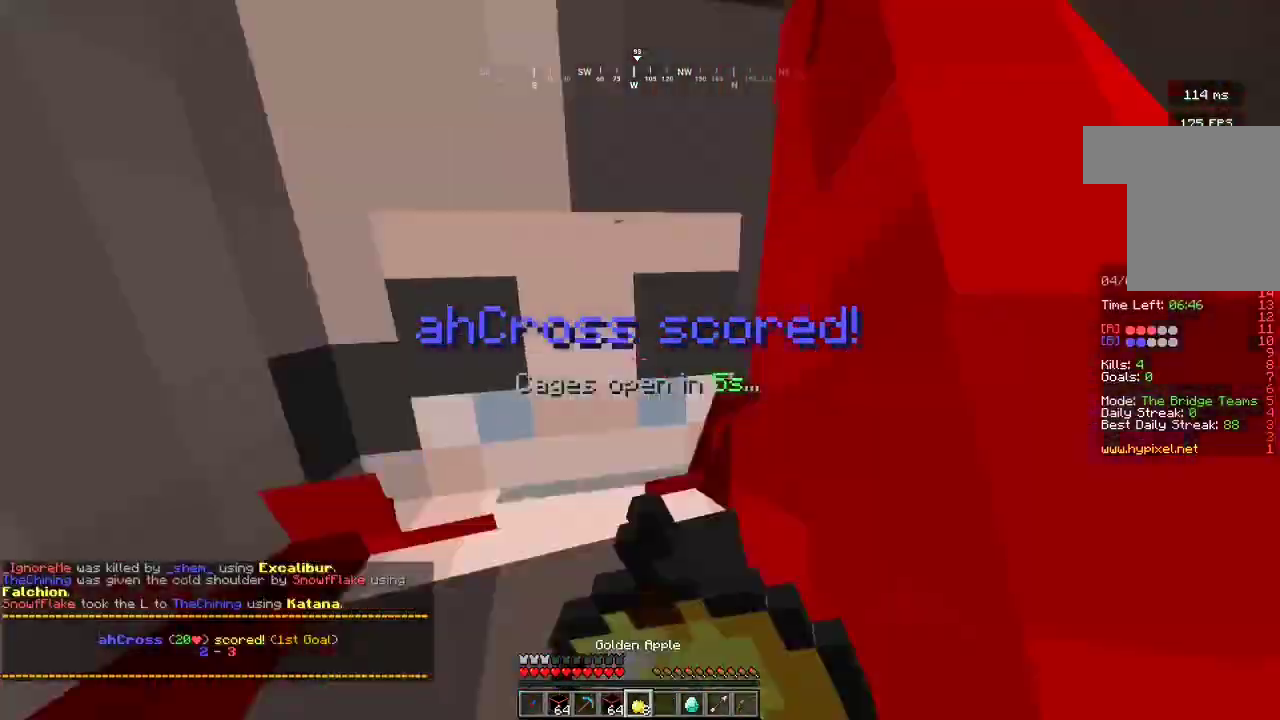
{"keys": ["w"], "mouse": ["right"], "events": [[200, "a", "down"], [367, "mouse_right", "up"], [433, "mouse_right", "down"], [500, "a", "up"]]}
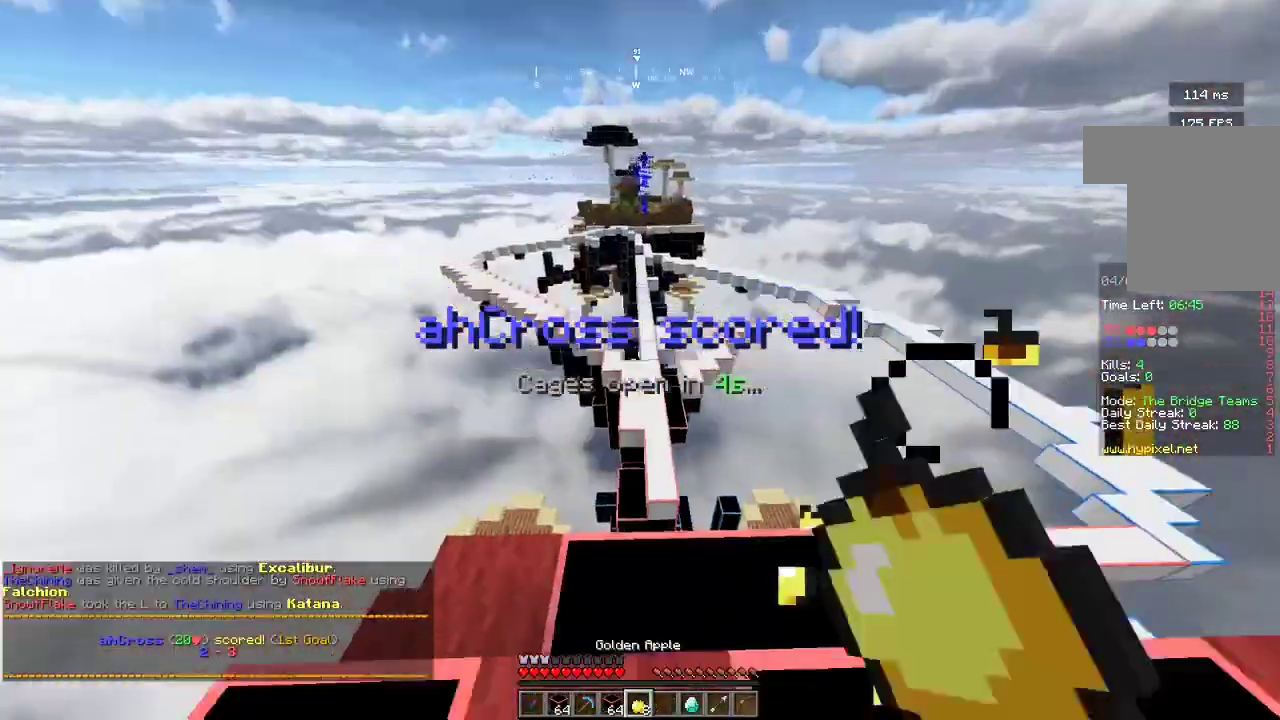
{"keys": ["d", "w"], "mouse": ["right"], "events": [[133, "mouse_right", "up"], [233, "mouse_right", "down"], [300, "d", "down"]]}
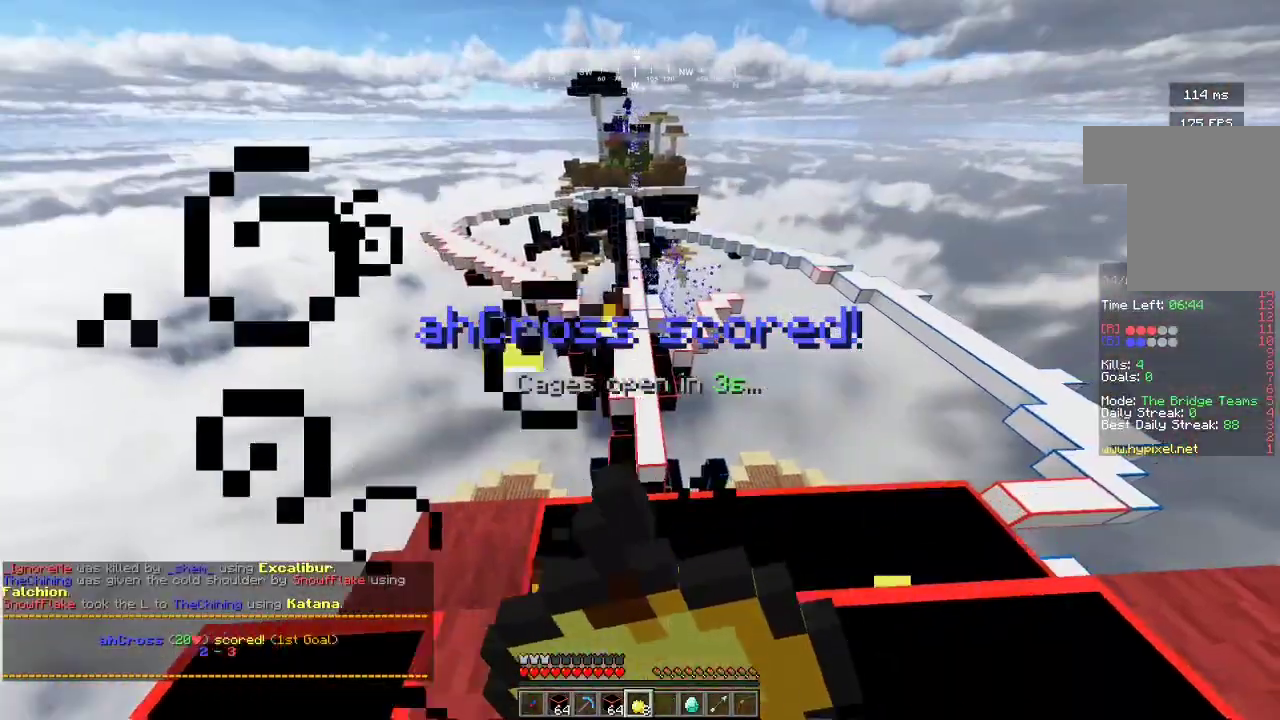
{"keys": [], "mouse": ["right"], "events": [[67, "w", "up"], [100, "d", "up"]]}
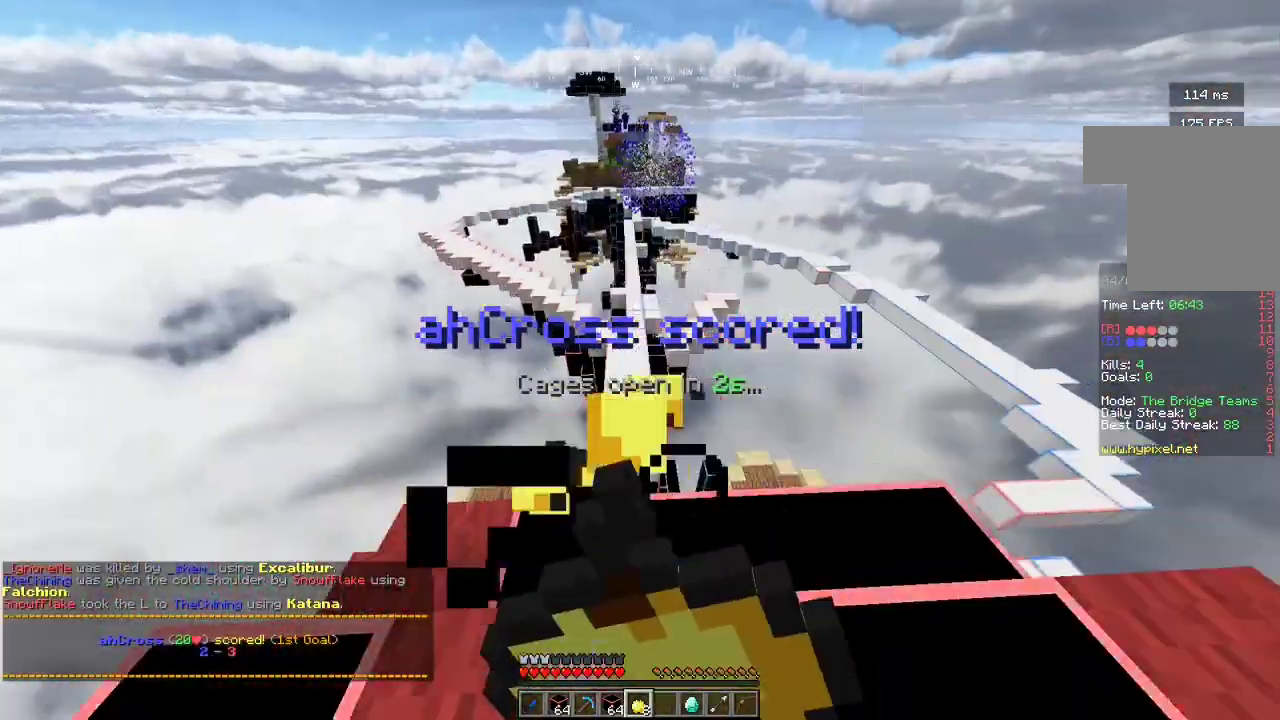
{"keys": ["w"], "mouse": [], "events": [[33, "w", "down"], [233, "w", "up"], [300, "mouse_right", "up"], [400, "w", "down"]]}
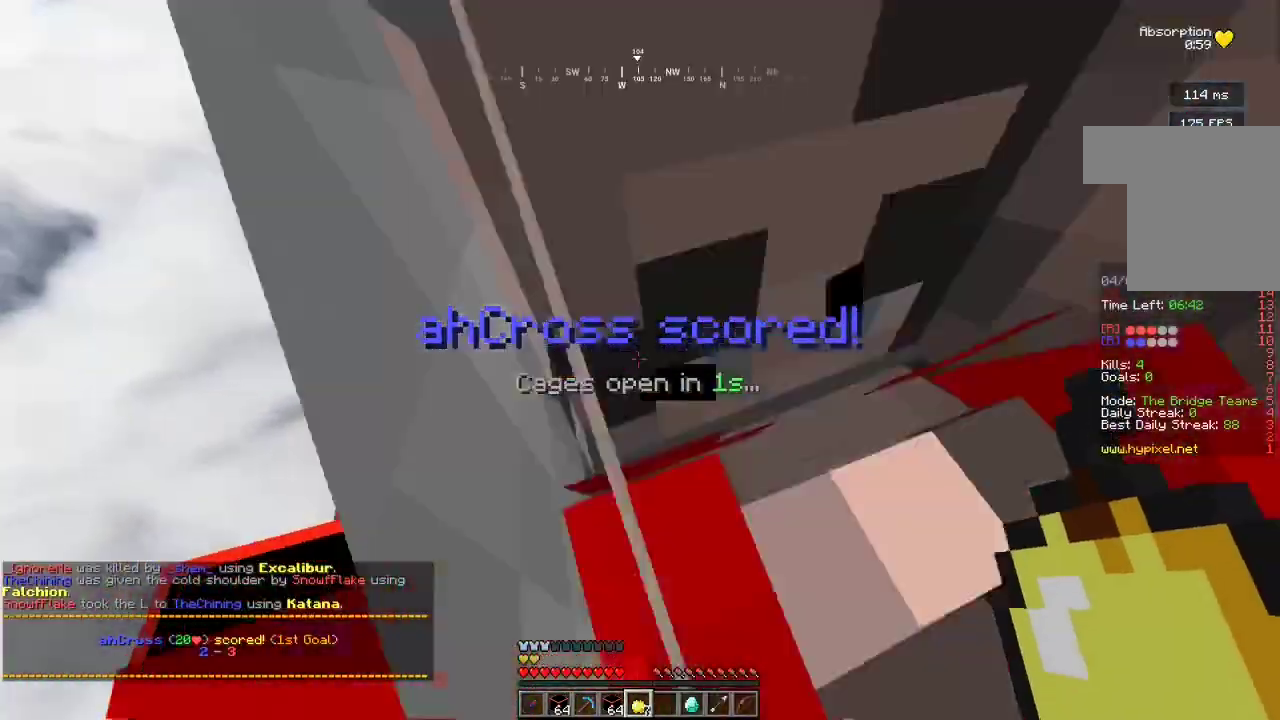
{"keys": ["w"], "mouse": [], "events": []}
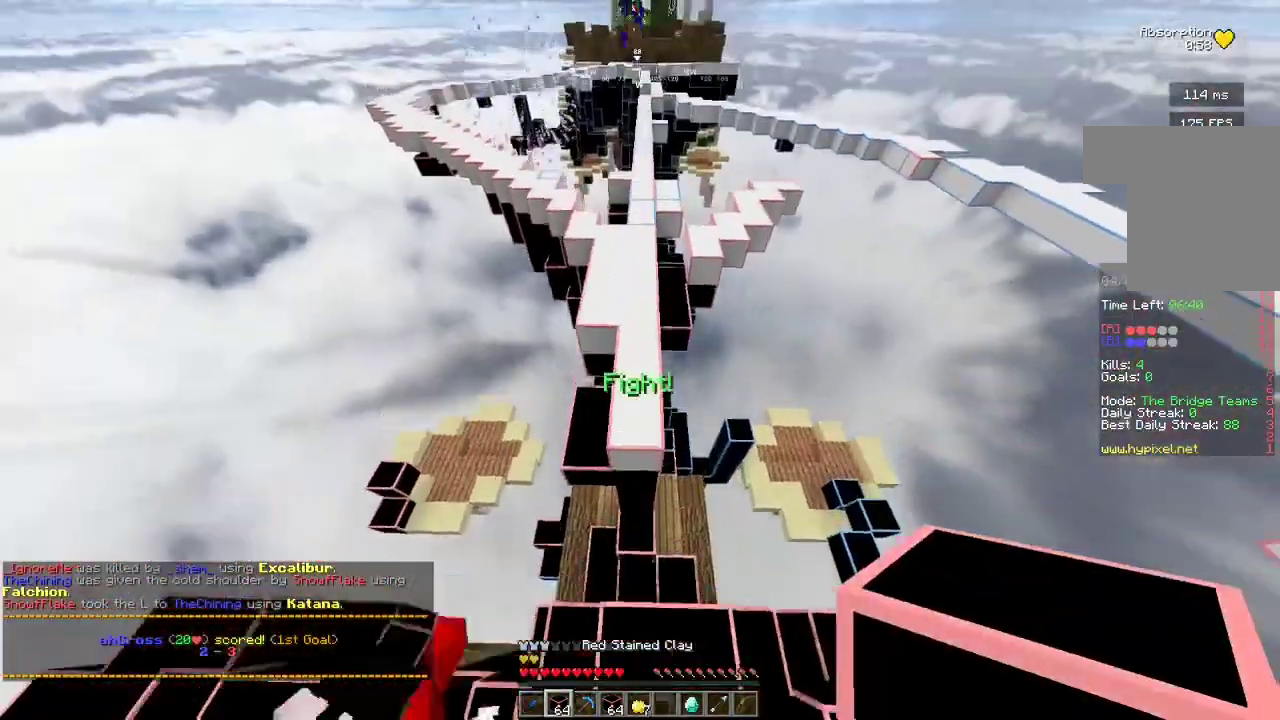
{"keys": ["w"], "mouse": [], "events": []}
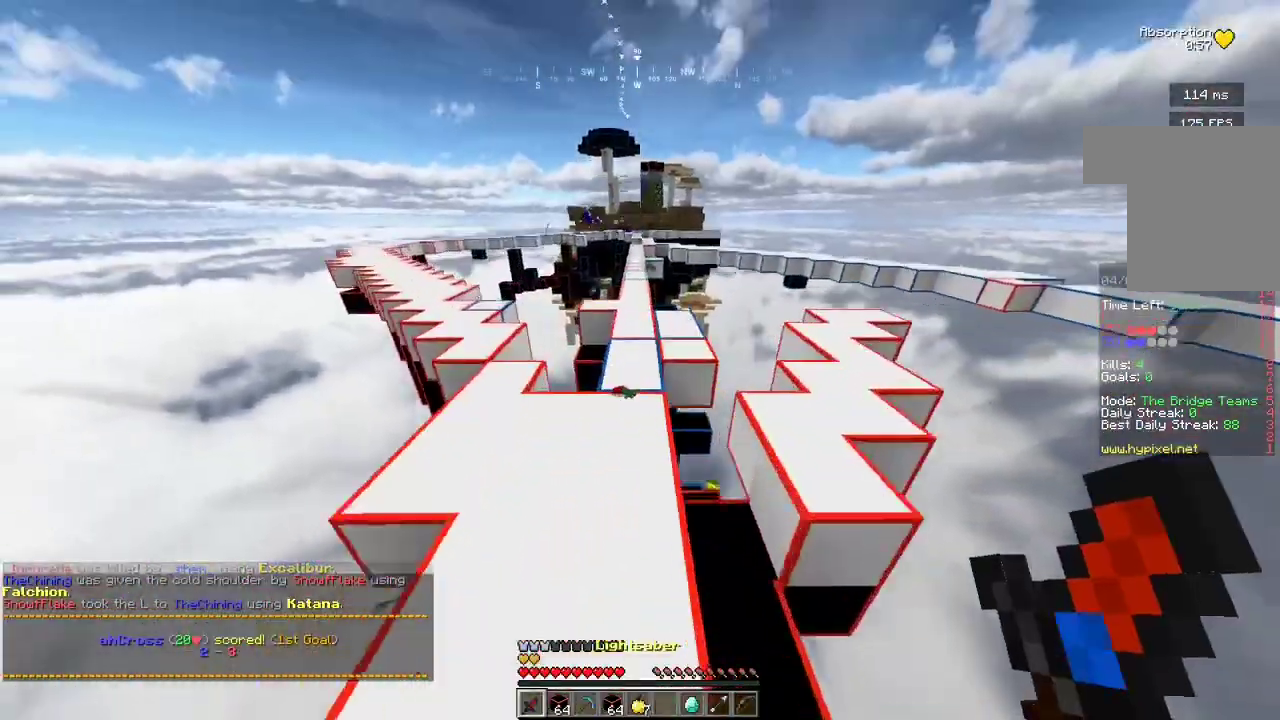
{"keys": ["w"], "mouse": [], "events": []}
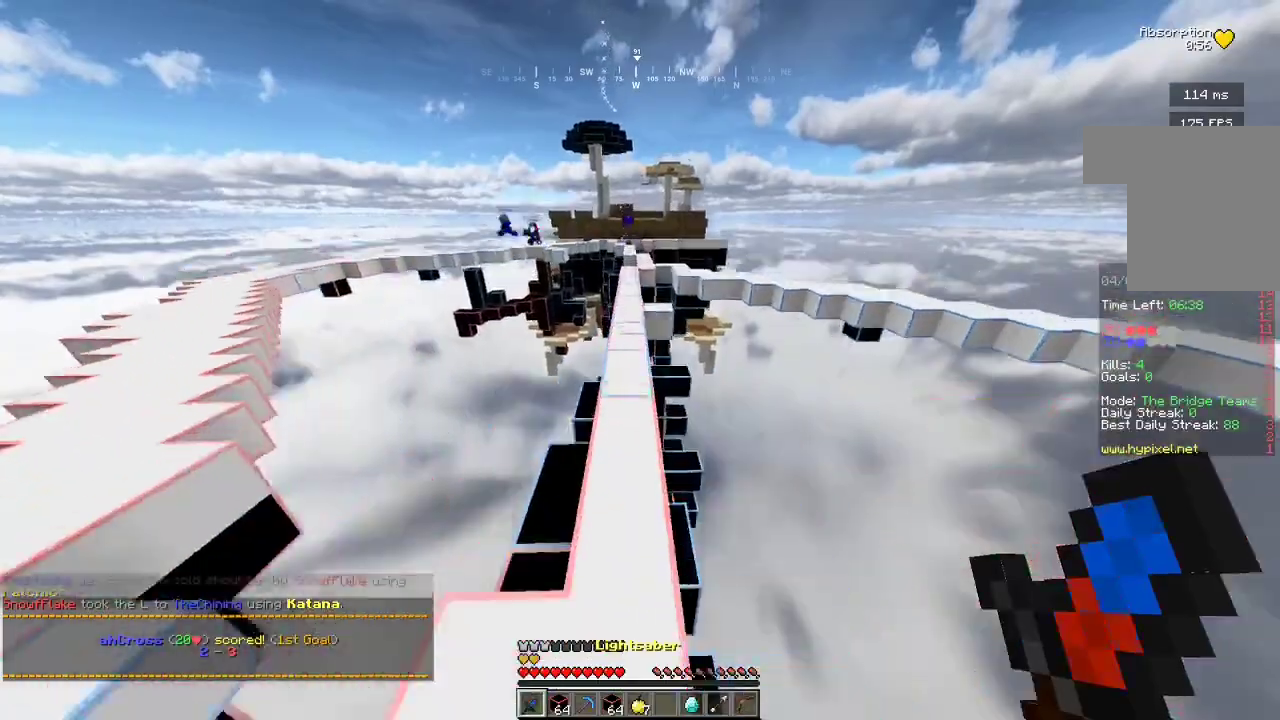
{"keys": ["w"], "mouse": [], "events": []}
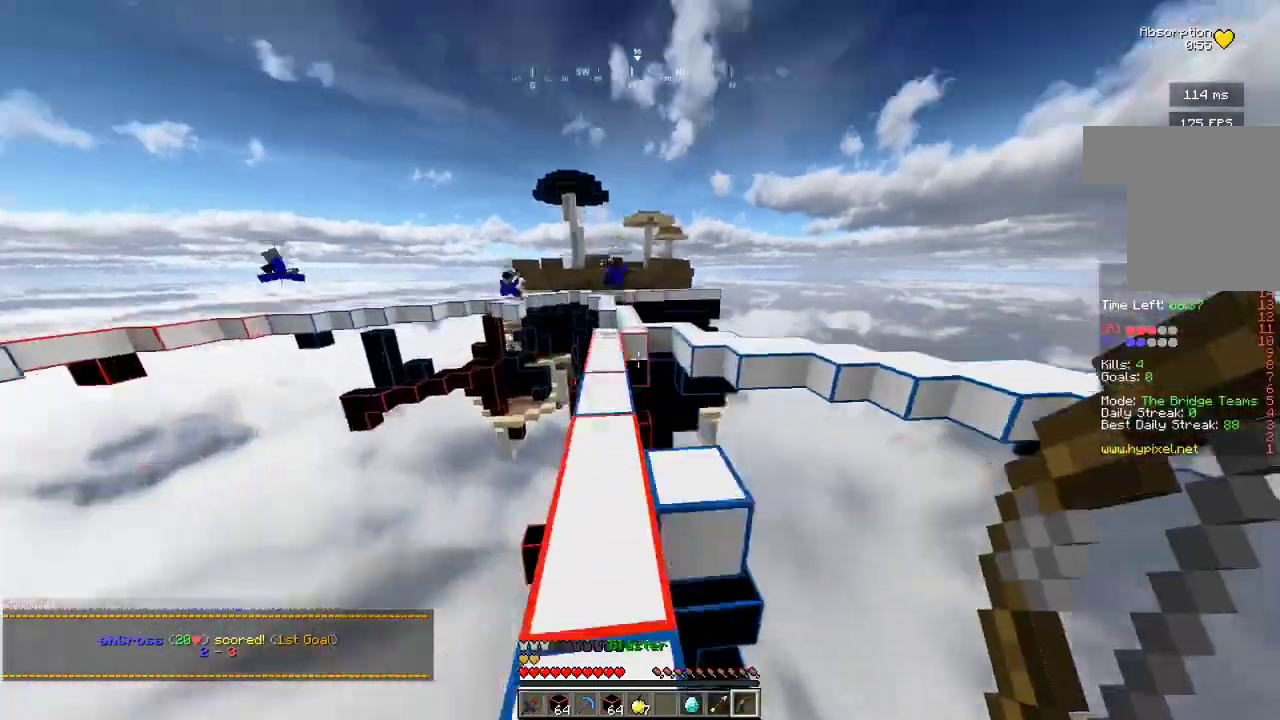
{"keys": ["w"], "mouse": [], "events": [[33, "mouse_right", "down"], [100, "a", "down"], [367, "mouse_right", "up"], [400, "a", "up"]]}
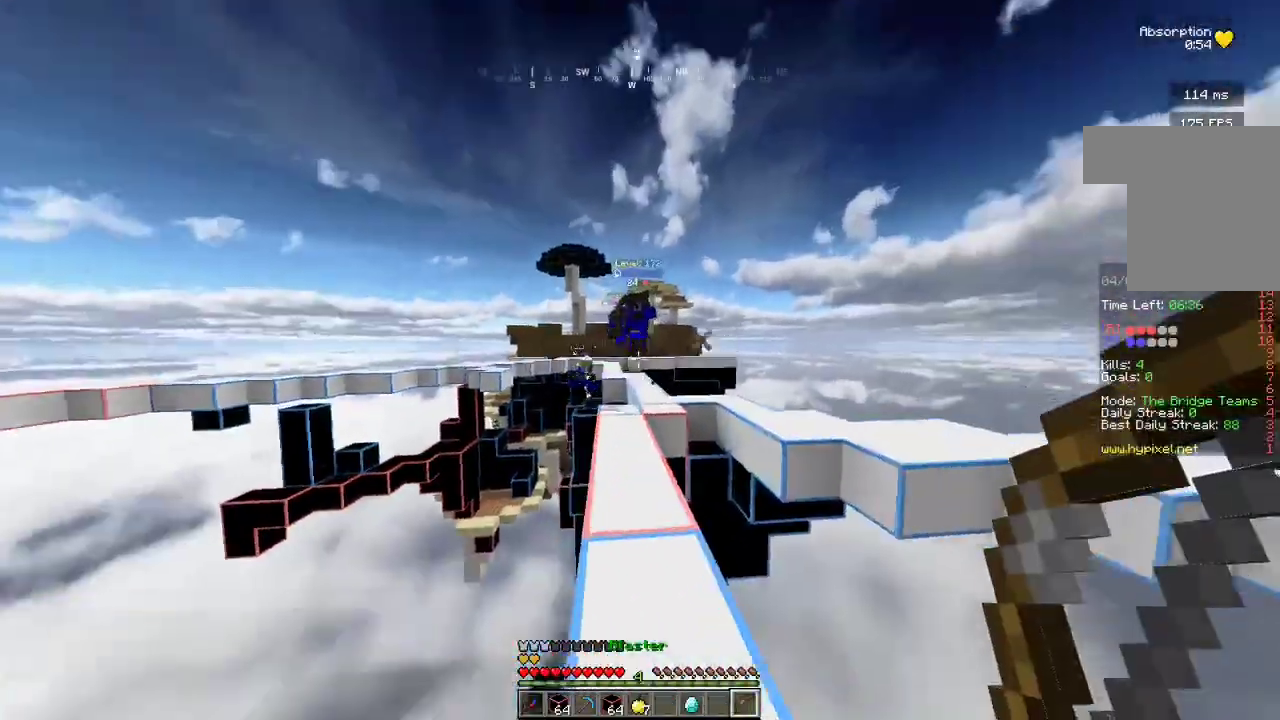
{"keys": ["w"], "mouse": [], "events": []}
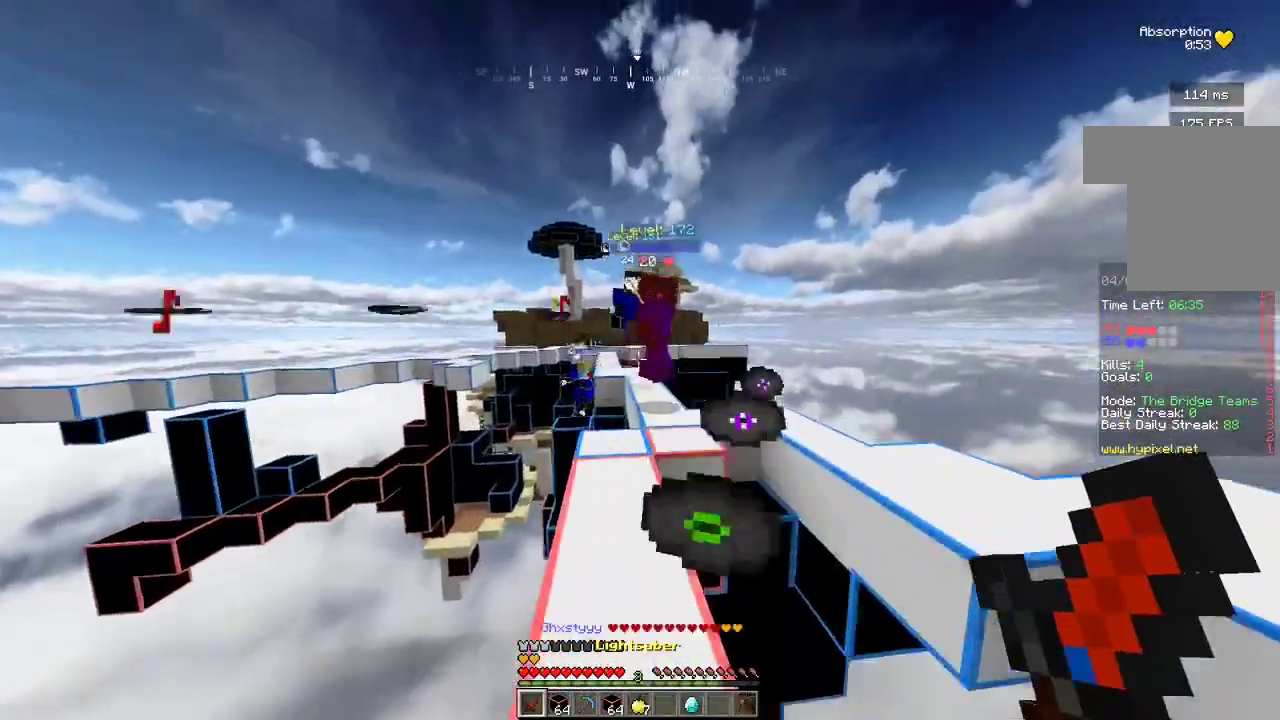
{"keys": ["a", "w"], "mouse": ["left"], "events": [[267, "a", "down"], [467, "mouse_left", "down"]]}
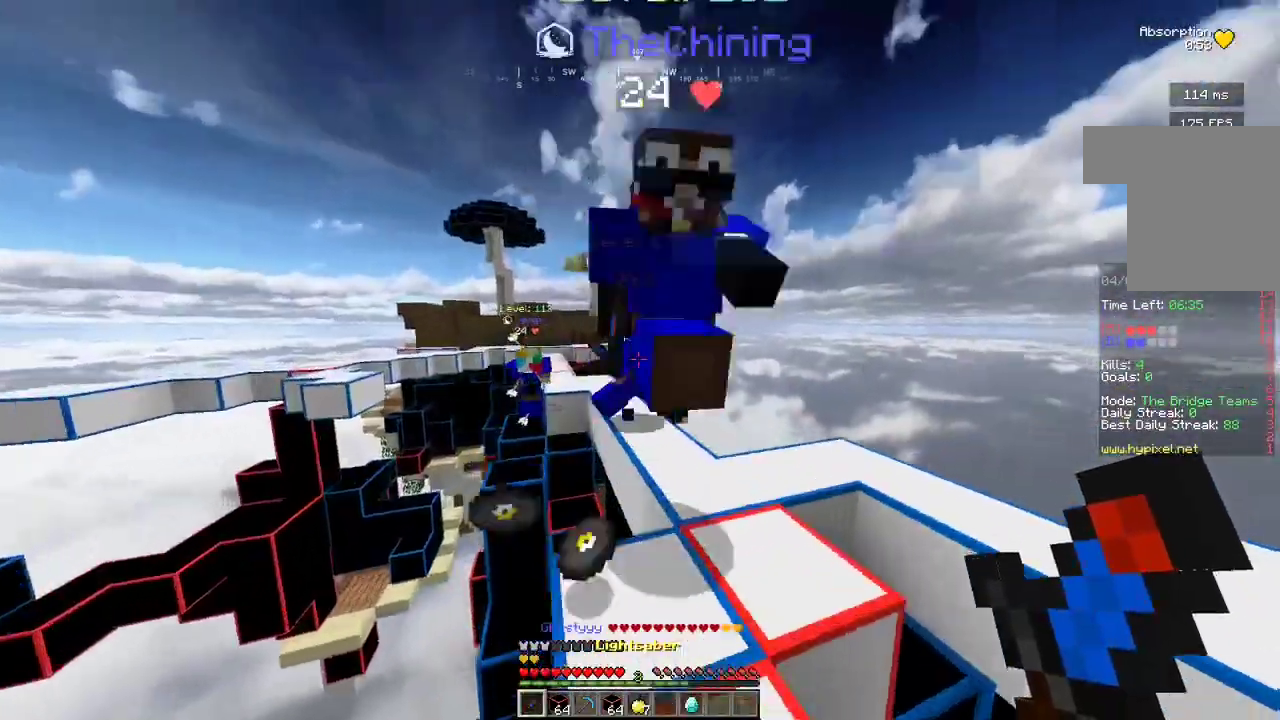
{"keys": ["a", "w"], "mouse": ["left"], "events": [[67, "a", "up"], [367, "a", "down"], [400, "mouse_left", "up"], [467, "mouse_left", "down"]]}
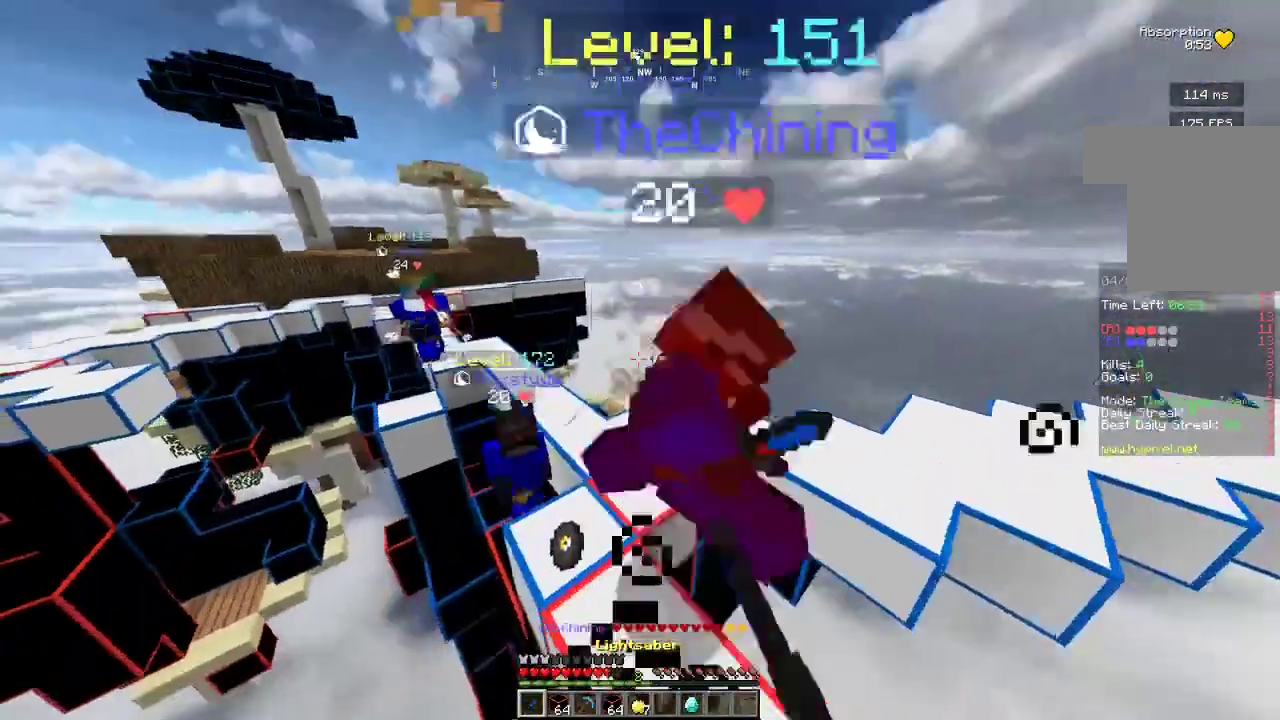
{"keys": ["w"], "mouse": [], "events": [[67, "mouse_left", "up"], [167, "mouse_left", "down"], [233, "mouse_left", "up"], [433, "a", "up"]]}
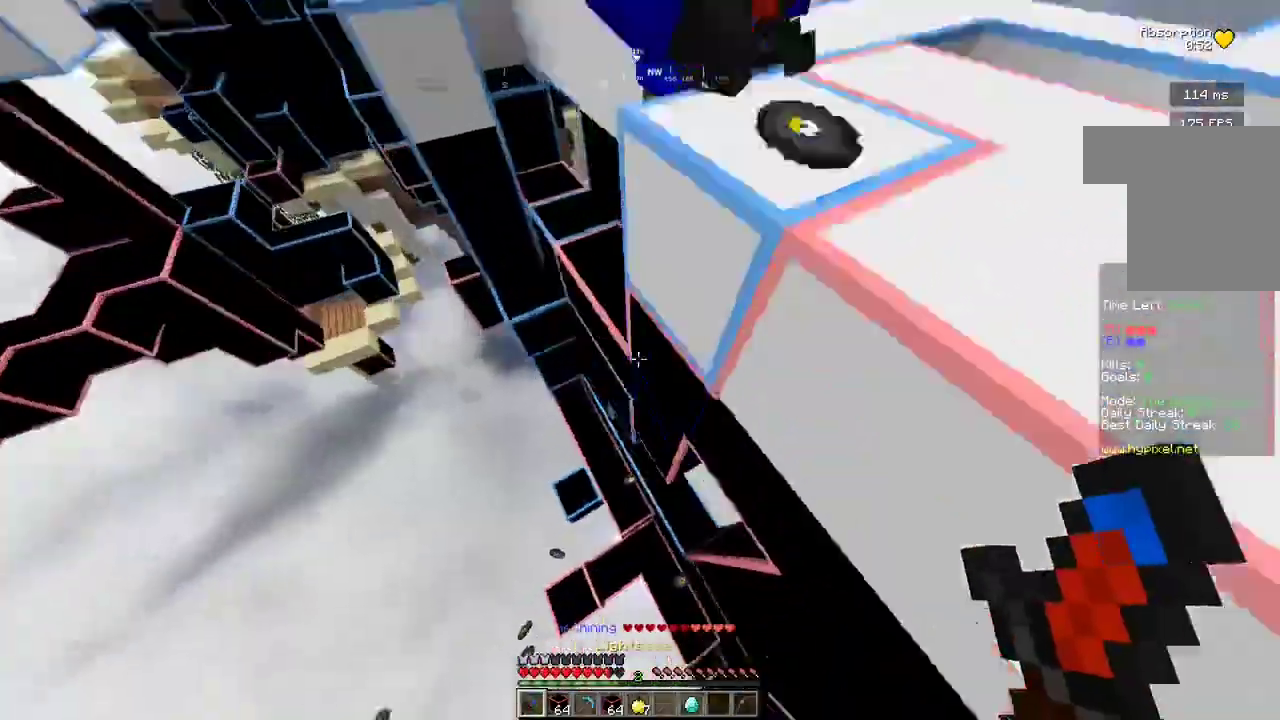
{"keys": ["w"], "mouse": [], "events": []}